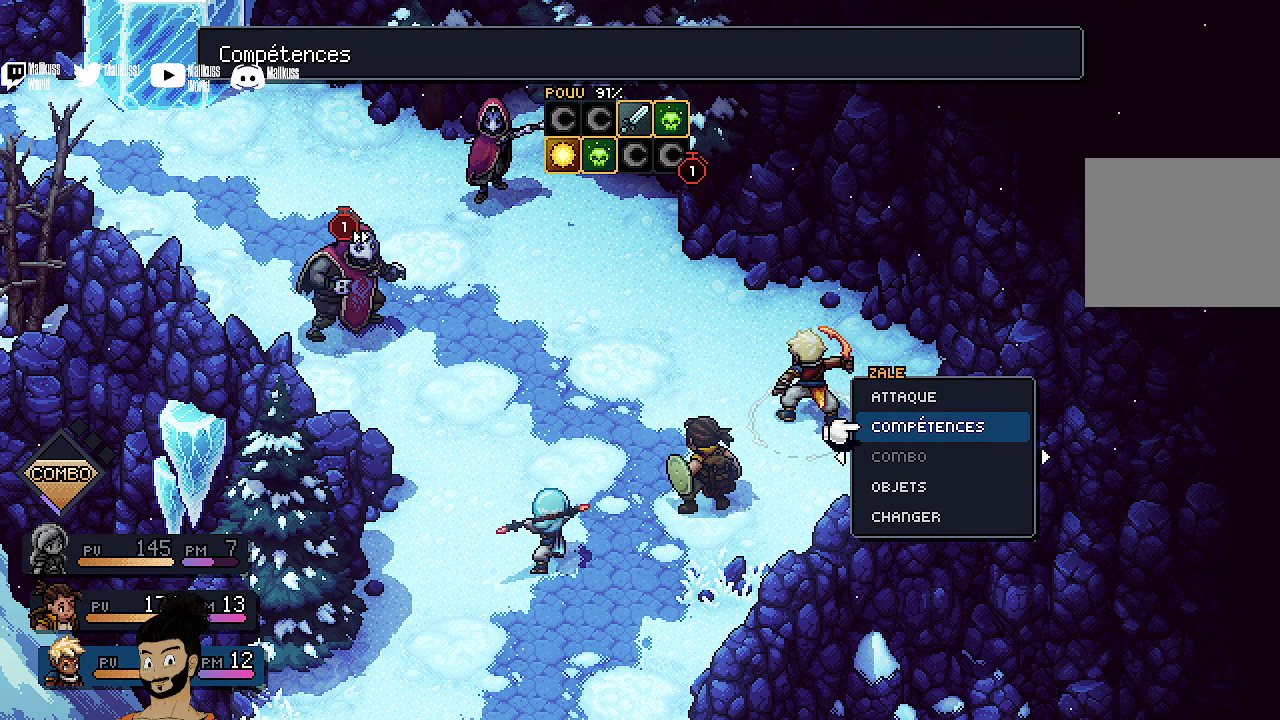
Gameplay with a controller (Xbox layout); each line is a JSON object with the inputs held at the frame after it (dt_ms = milliseconds from this image to that frame). "events" lists button and stick changes between this image and that frame as [ms after this image, input, new state], when the widget could be followed in between. Not read: L1 L3 R1 R3 right_stick.
{"dt_ms": 600, "buttons": ["DPAD_RIGHT"], "left_stick": "center", "events": [[567, "DPAD_RIGHT", "down"]]}
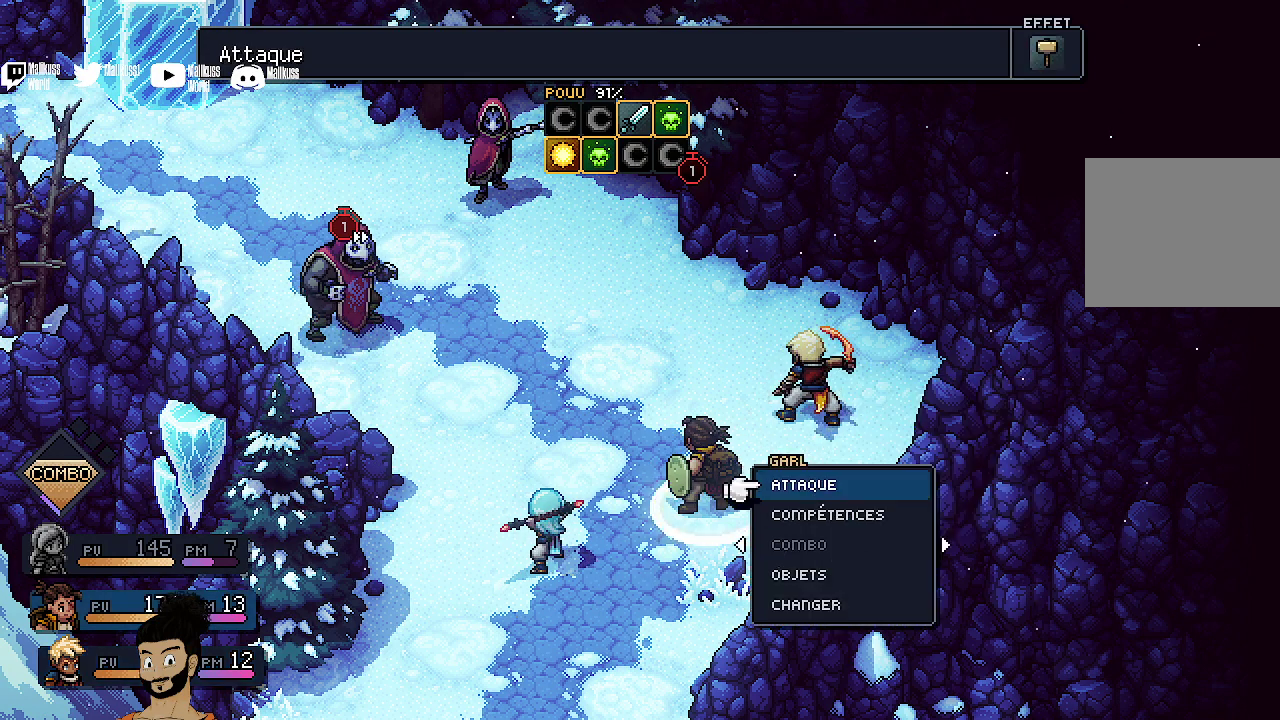
{"dt_ms": 400, "buttons": [], "left_stick": "center", "events": [[67, "DPAD_RIGHT", "up"]]}
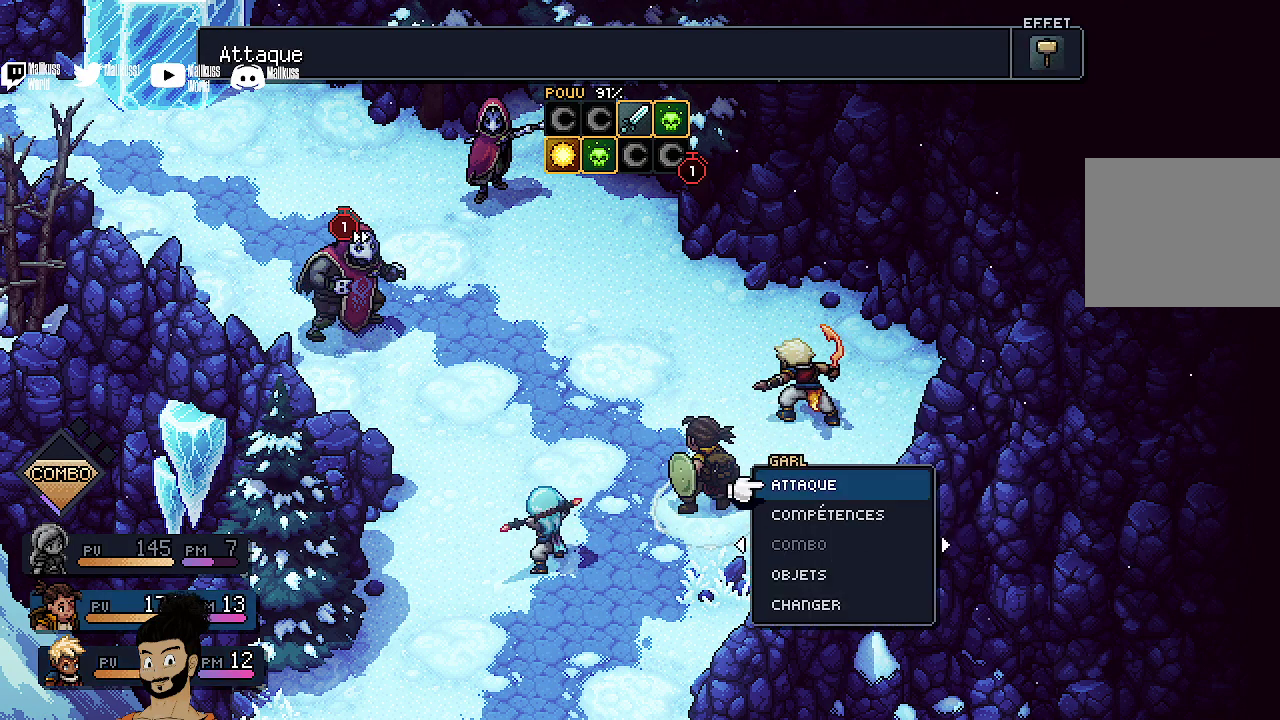
{"dt_ms": 500, "buttons": [], "left_stick": "center", "events": [[400, "DPAD_LEFT", "down"], [467, "DPAD_LEFT", "up"]]}
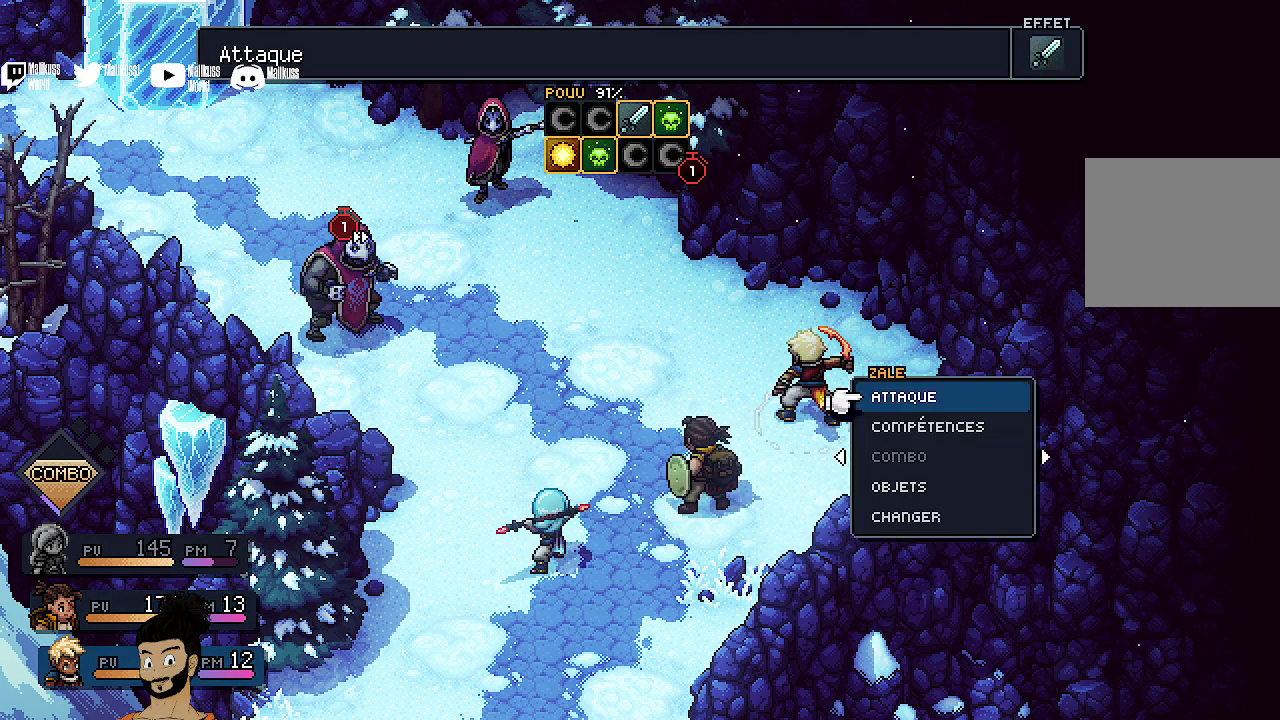
{"dt_ms": 500, "buttons": [], "left_stick": "center", "events": []}
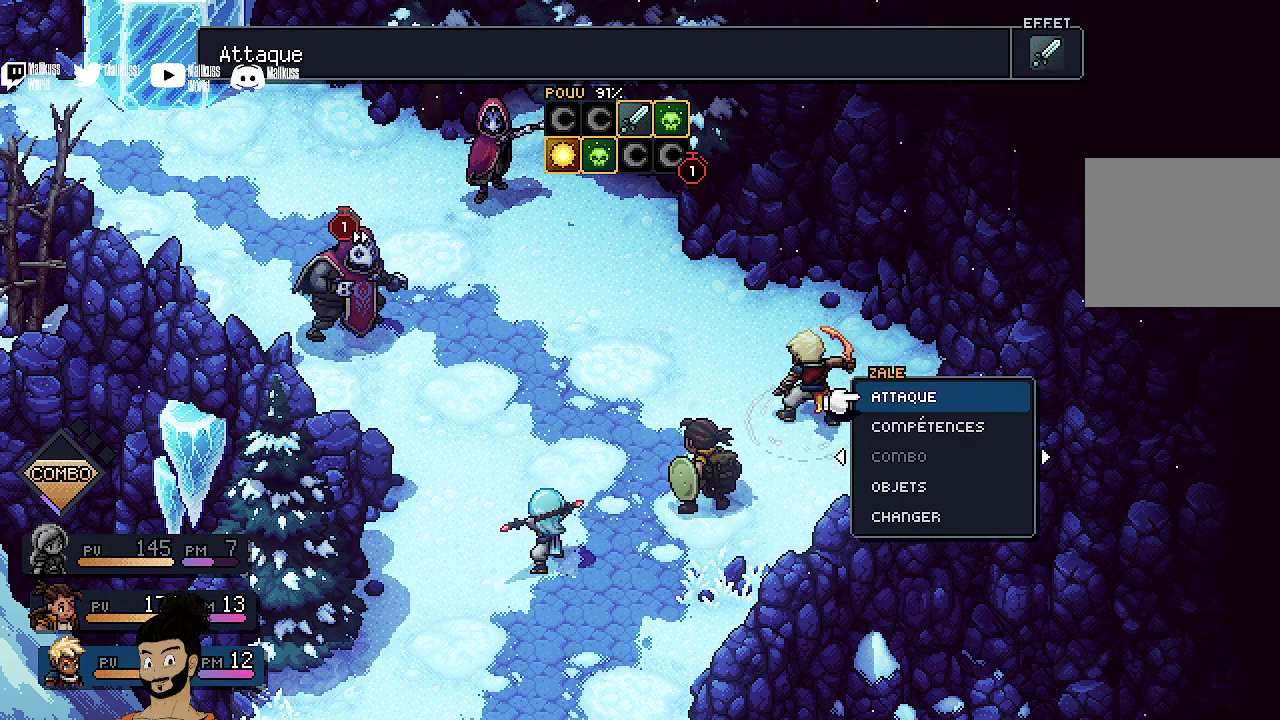
{"dt_ms": 300, "buttons": ["DPAD_RIGHT"], "left_stick": "center", "events": [[300, "DPAD_RIGHT", "down"]]}
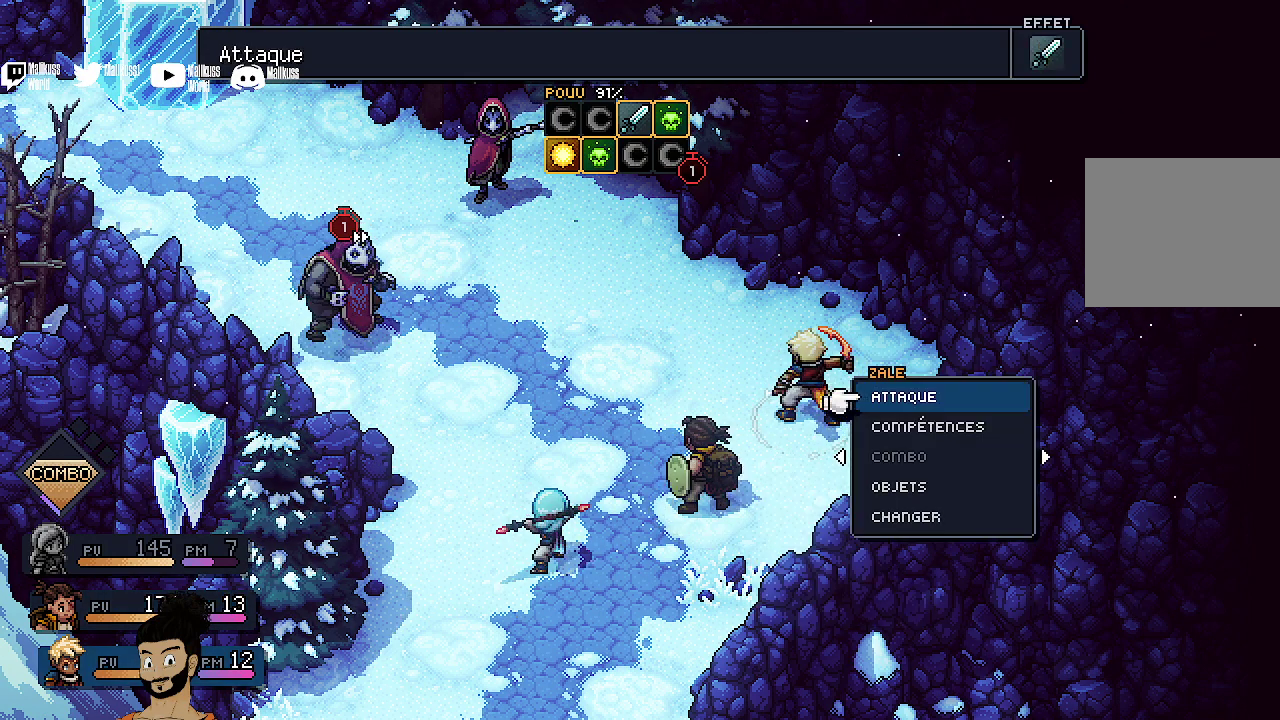
{"dt_ms": 700, "buttons": [], "left_stick": "center", "events": [[133, "DPAD_RIGHT", "up"], [300, "DPAD_RIGHT", "down"], [367, "DPAD_RIGHT", "up"]]}
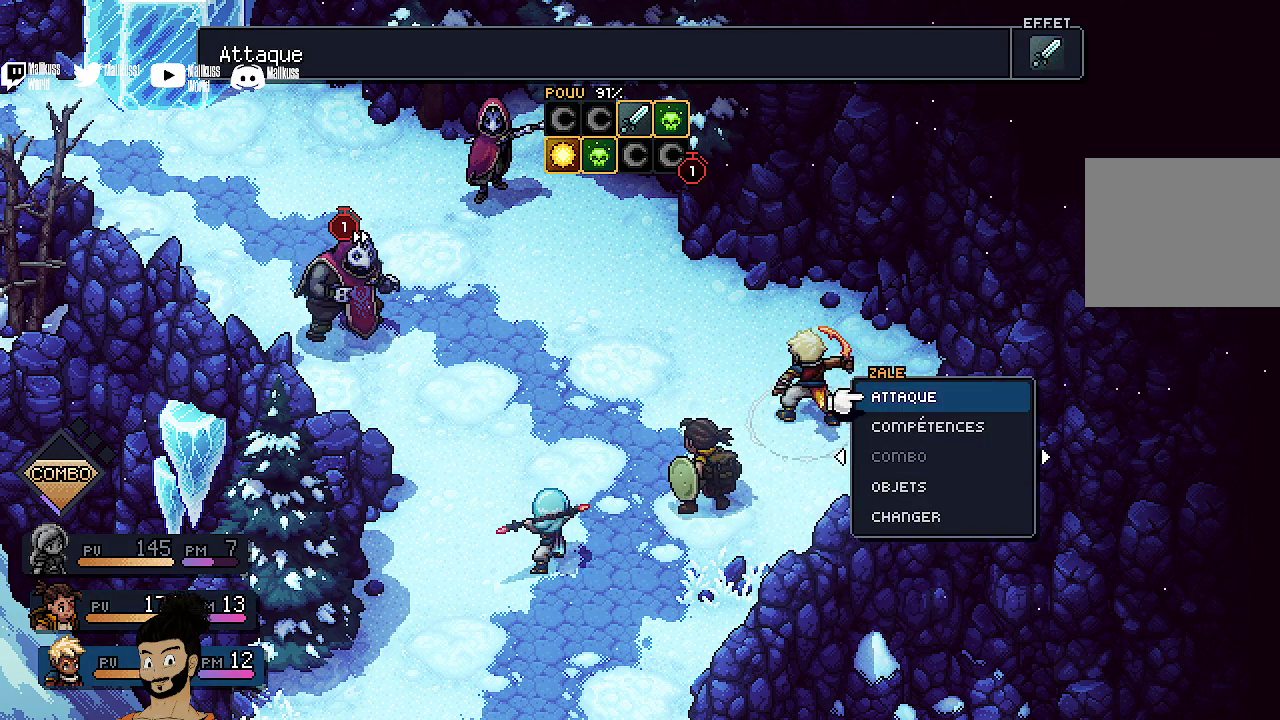
{"dt_ms": 500, "buttons": [], "left_stick": "center", "events": []}
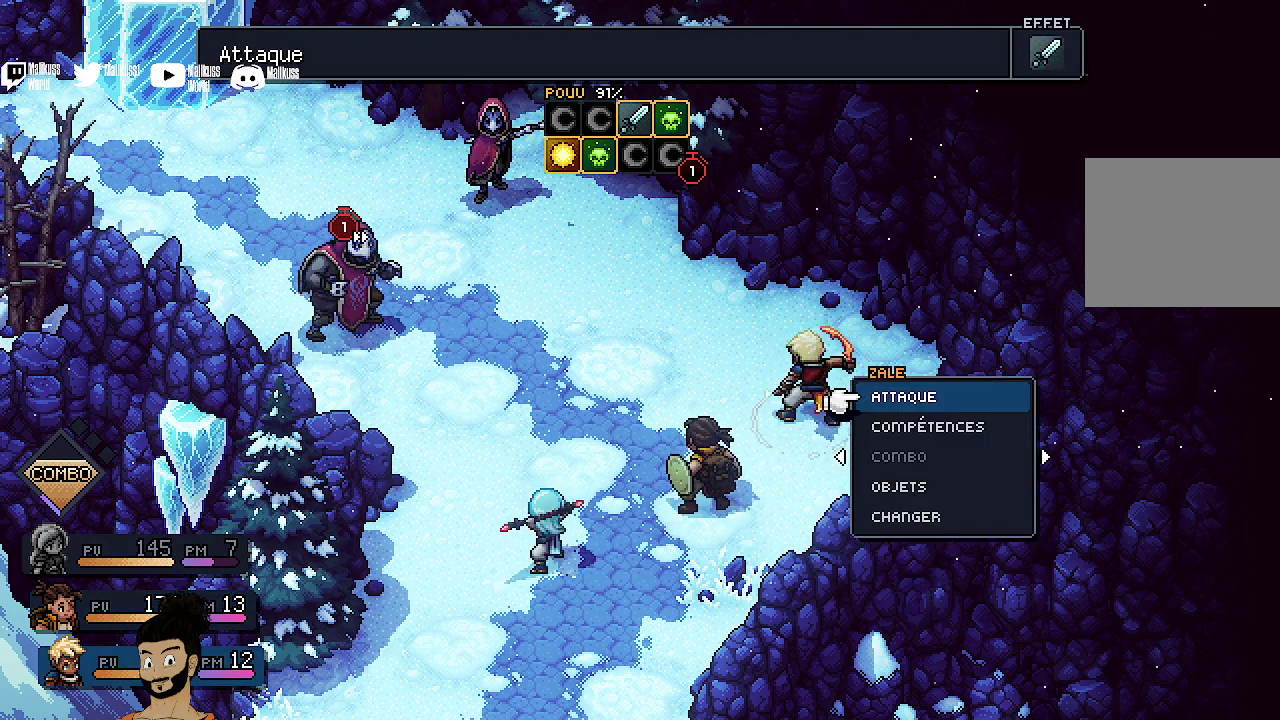
{"dt_ms": 300, "buttons": [], "left_stick": "center", "events": [[100, "DPAD_DOWN", "down"], [233, "DPAD_DOWN", "up"]]}
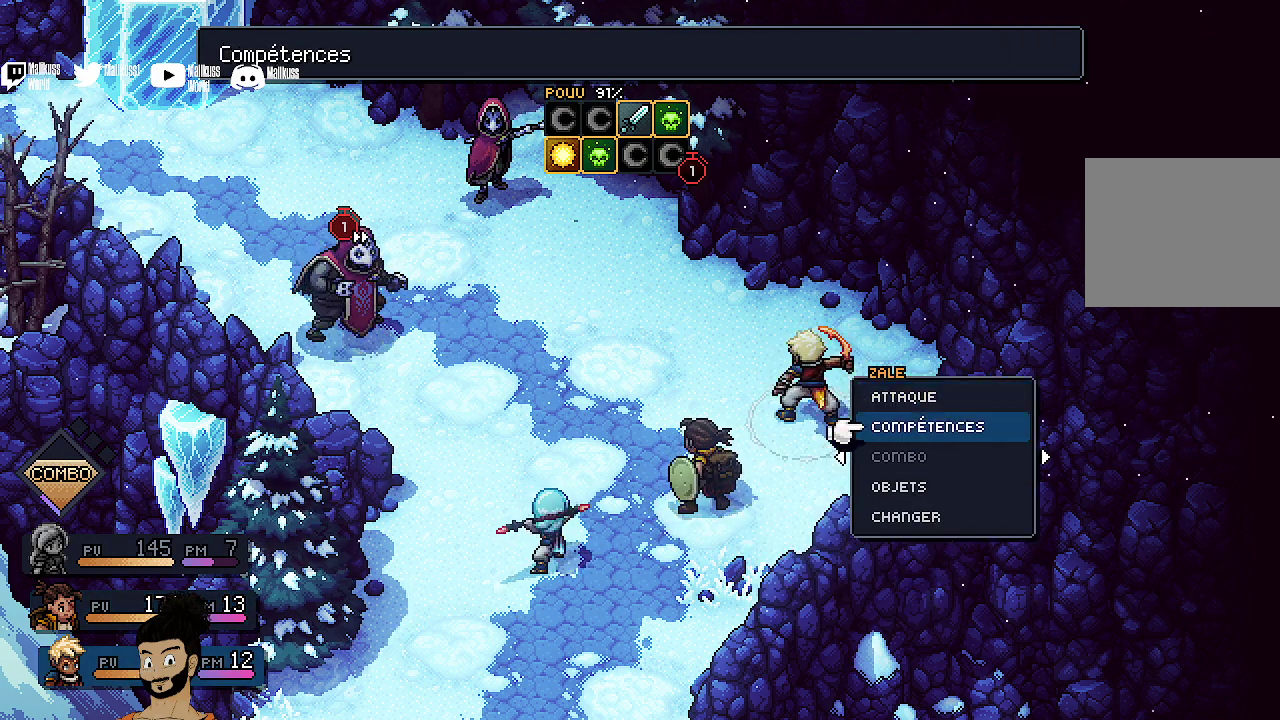
{"dt_ms": 800, "buttons": [], "left_stick": "center", "events": [[33, "A", "down"], [200, "A", "up"], [700, "DPAD_DOWN", "down"], [800, "DPAD_DOWN", "up"]]}
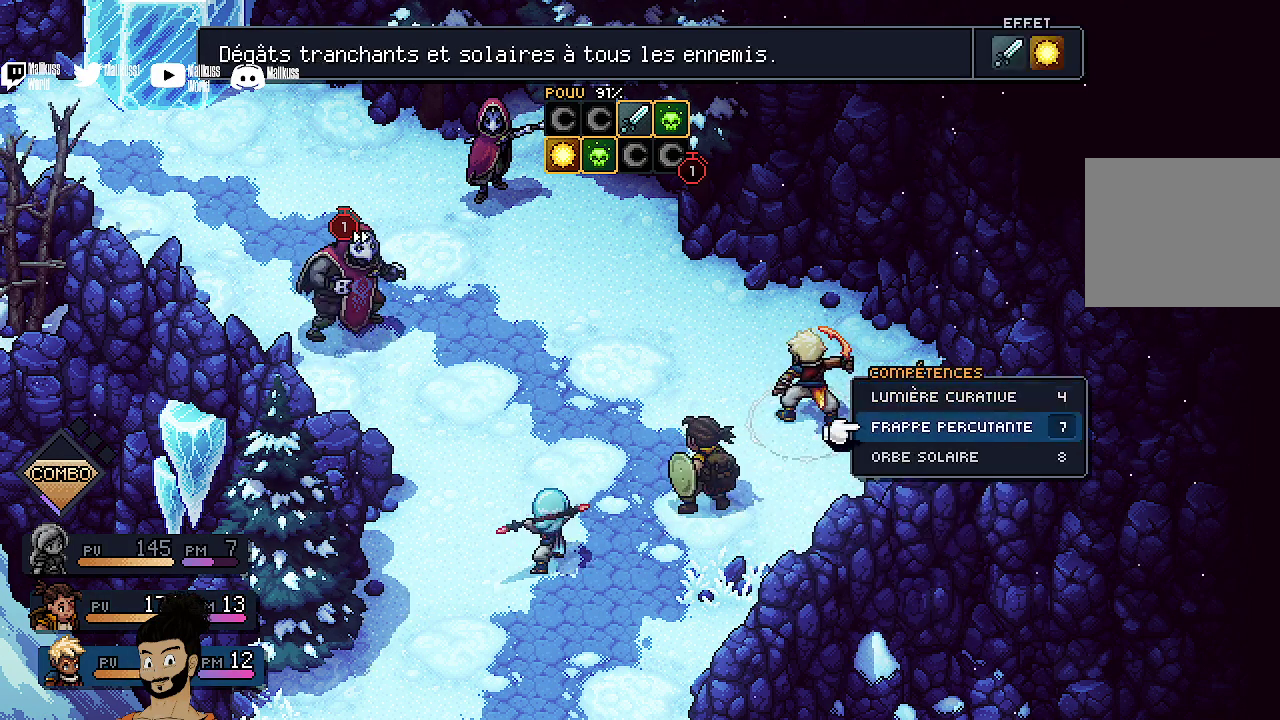
{"dt_ms": 600, "buttons": [], "left_stick": "center", "events": [[67, "DPAD_DOWN", "down"], [200, "DPAD_DOWN", "up"], [433, "B", "down"], [567, "B", "up"]]}
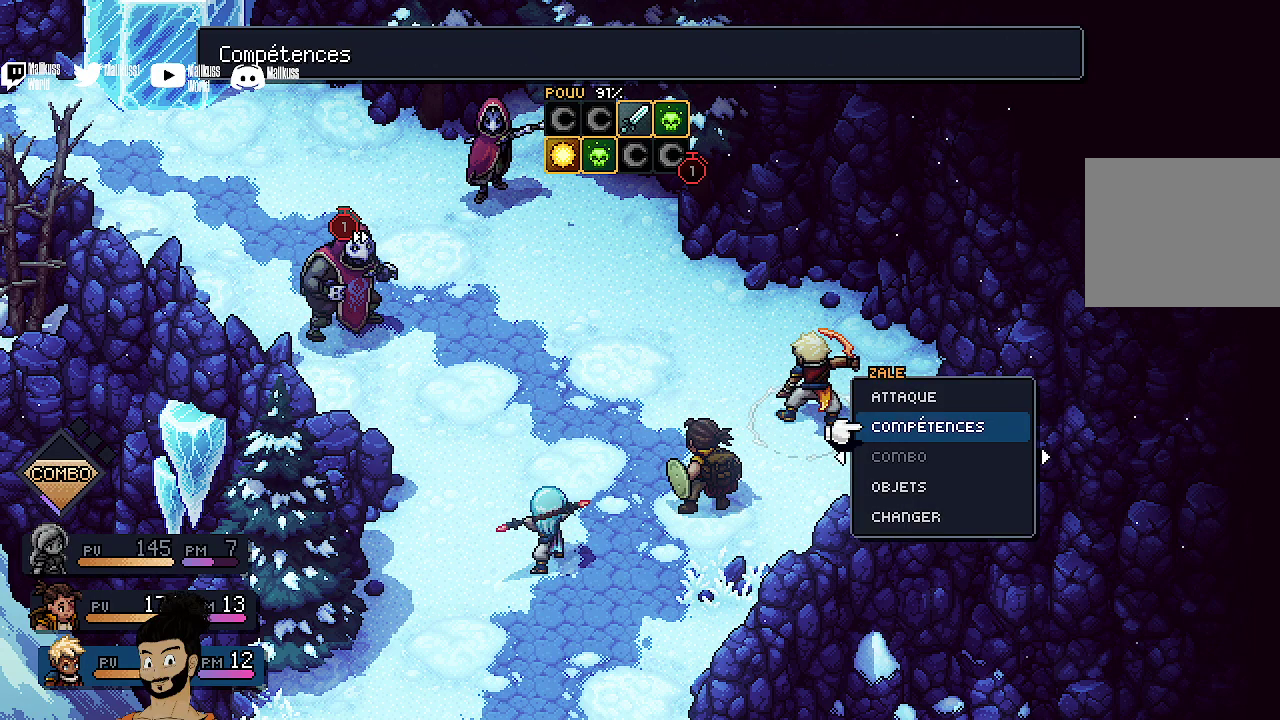
{"dt_ms": 300, "buttons": [], "left_stick": "center", "events": []}
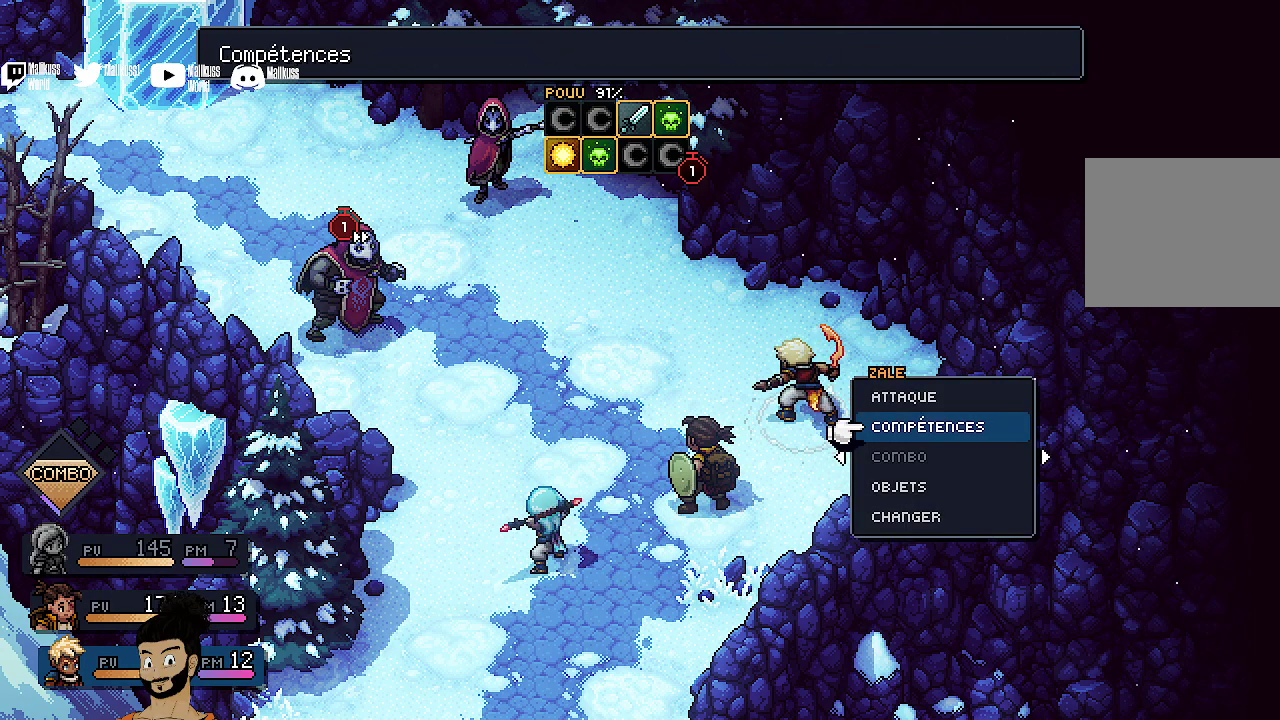
{"dt_ms": 500, "buttons": [], "left_stick": "center", "events": [[133, "DPAD_UP", "down"], [267, "DPAD_UP", "up"]]}
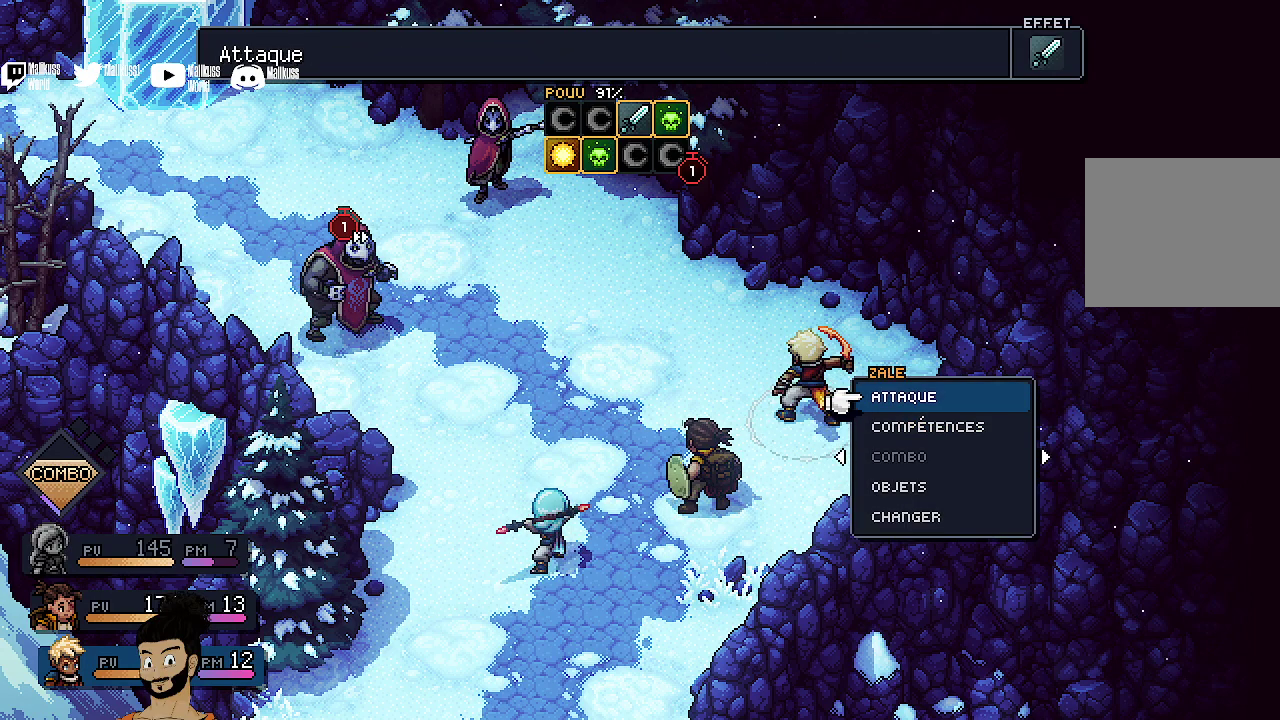
{"dt_ms": 500, "buttons": [], "left_stick": "center", "events": []}
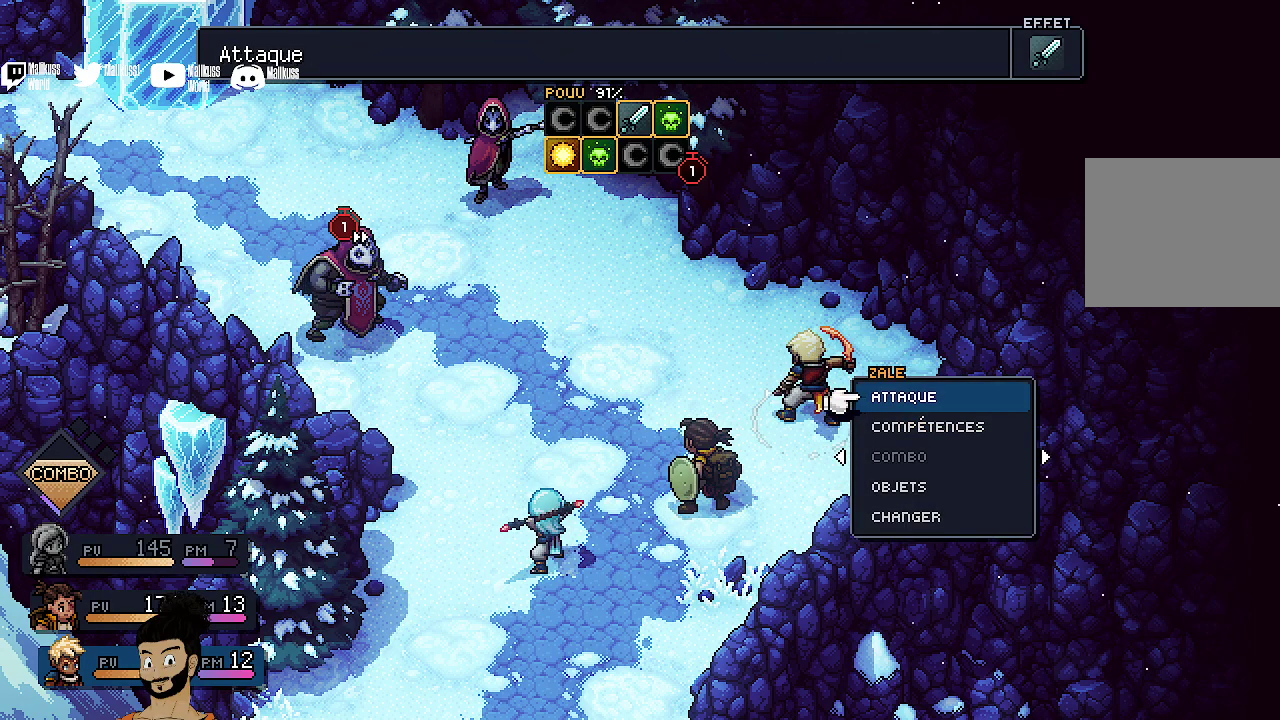
{"dt_ms": 500, "buttons": [], "left_stick": "center", "events": [[367, "A", "down"], [500, "A", "up"]]}
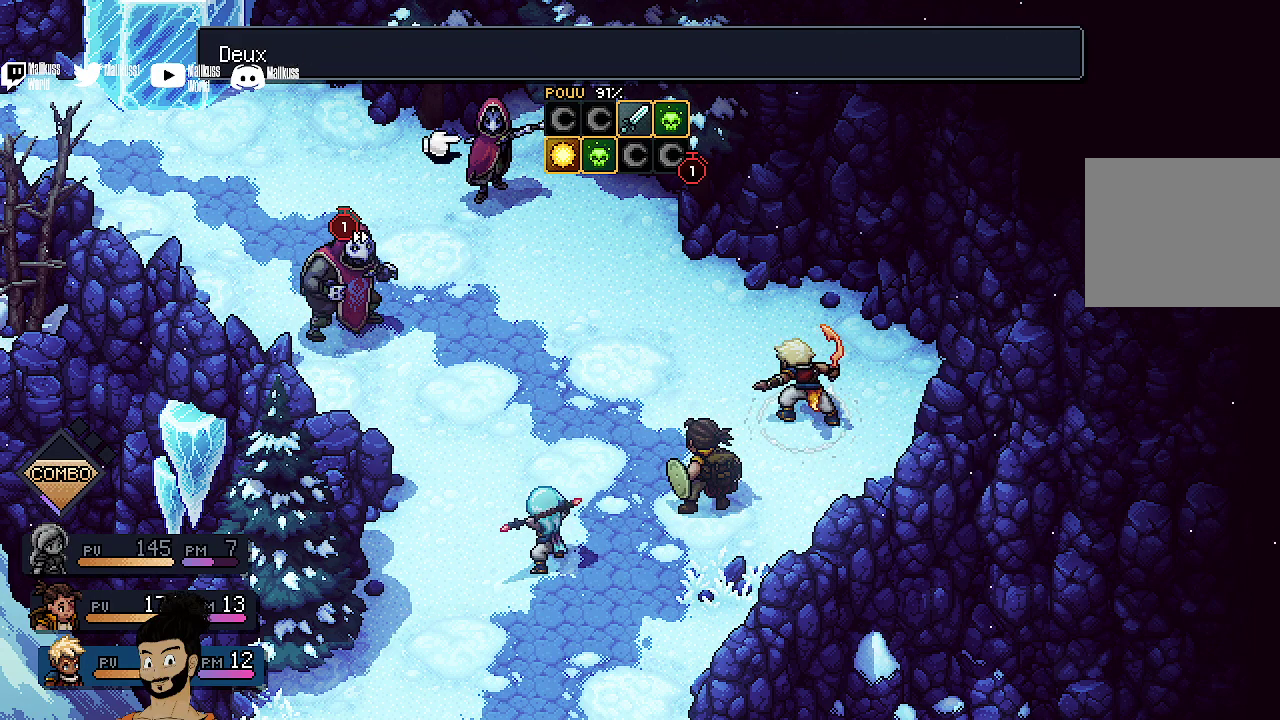
{"dt_ms": 400, "buttons": ["B"], "left_stick": "center", "events": [[367, "B", "down"]]}
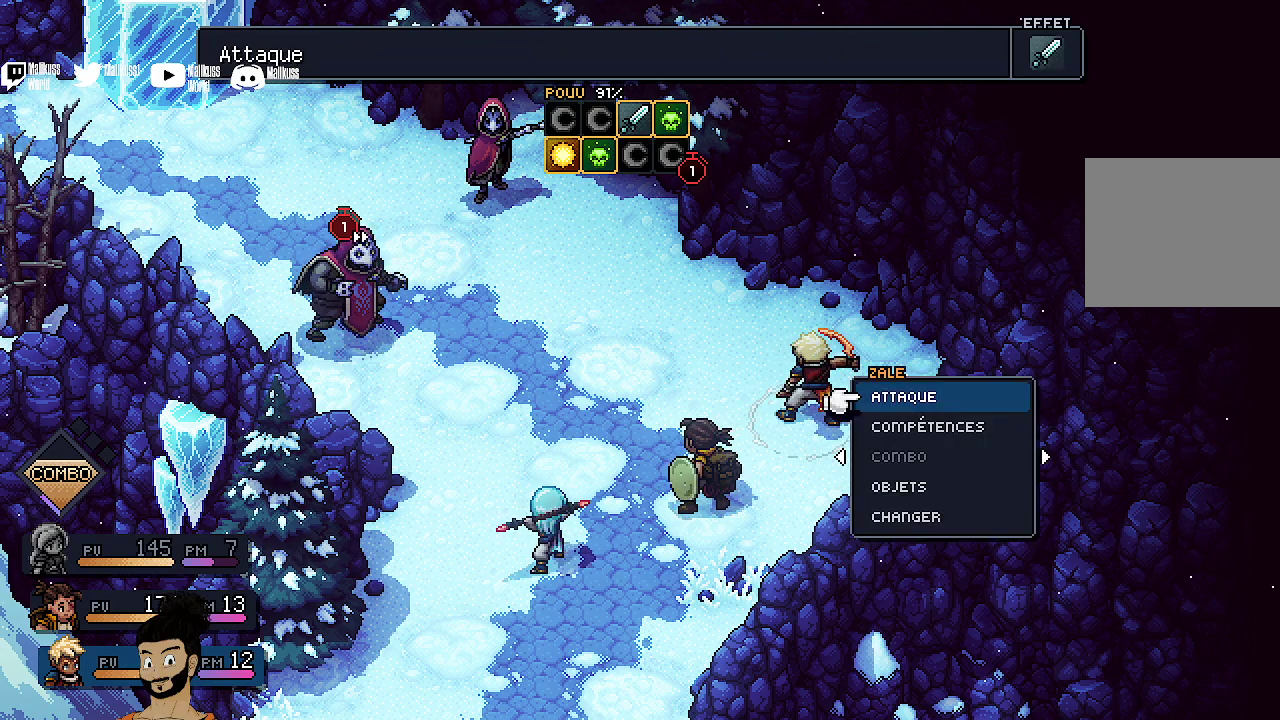
{"dt_ms": 600, "buttons": [], "left_stick": "center", "events": [[100, "B", "up"]]}
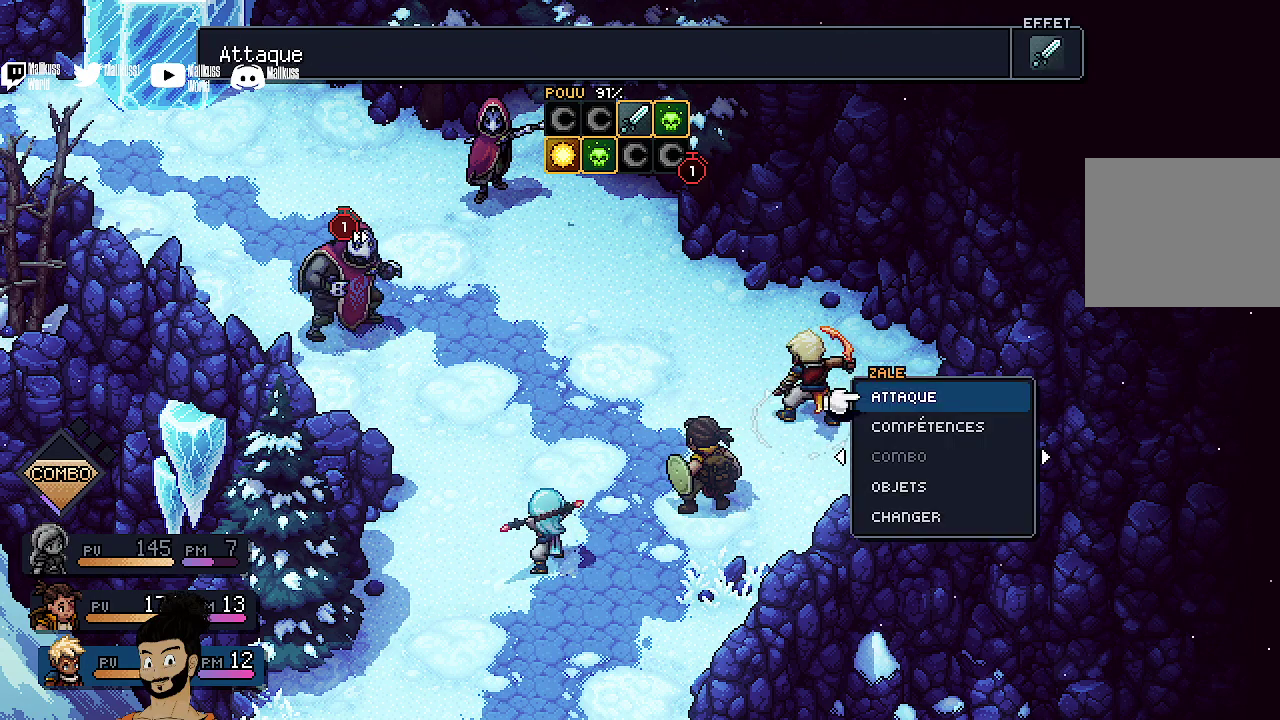
{"dt_ms": 500, "buttons": [], "left_stick": "center", "events": []}
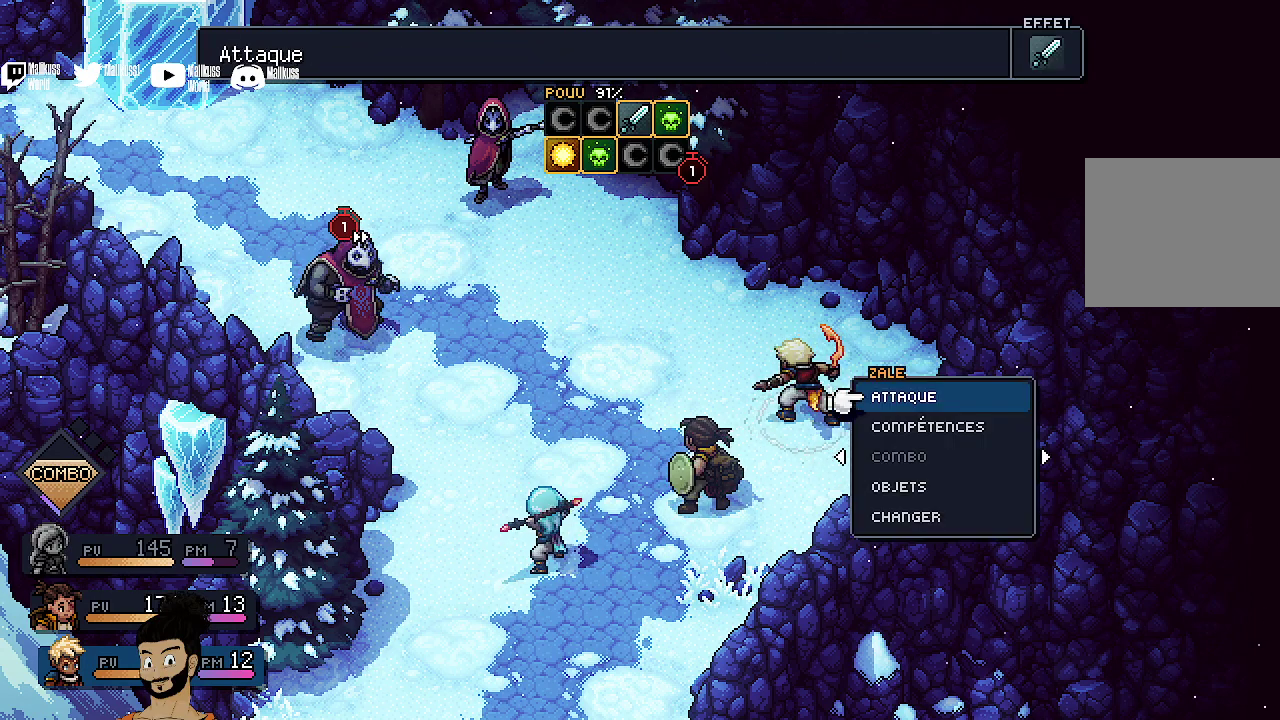
{"dt_ms": 600, "buttons": ["A"], "left_stick": "center", "events": [[333, "DPAD_UP", "down"], [467, "DPAD_UP", "up"], [567, "A", "down"]]}
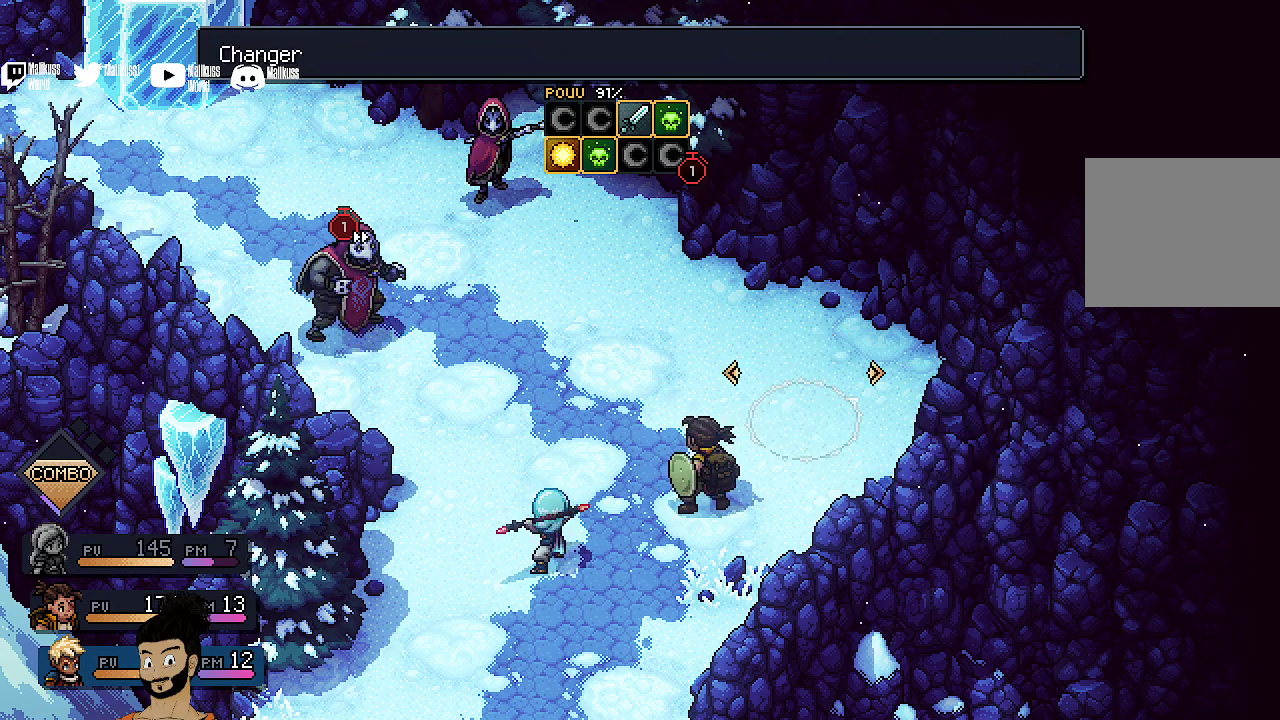
{"dt_ms": 400, "buttons": [], "left_stick": "center", "events": [[67, "A", "up"], [167, "DPAD_RIGHT", "down"], [300, "DPAD_RIGHT", "up"]]}
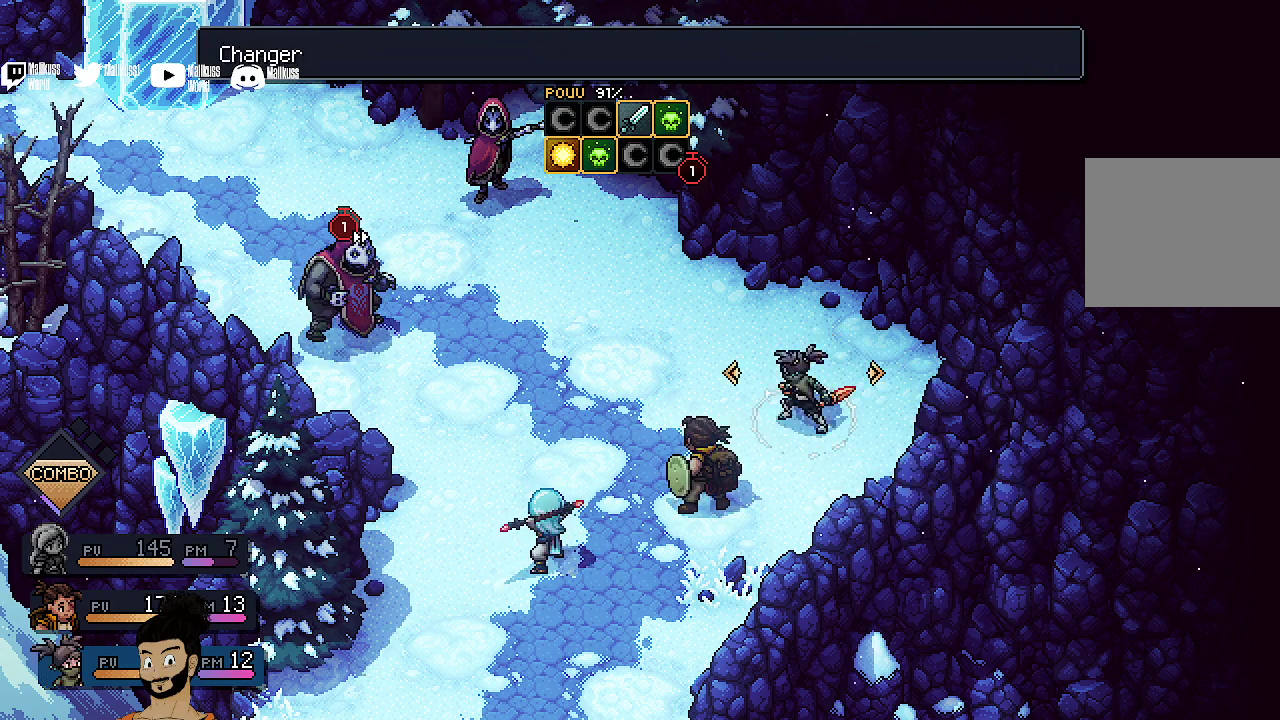
{"dt_ms": 600, "buttons": [], "left_stick": "center", "events": [[400, "A", "down"], [533, "A", "up"]]}
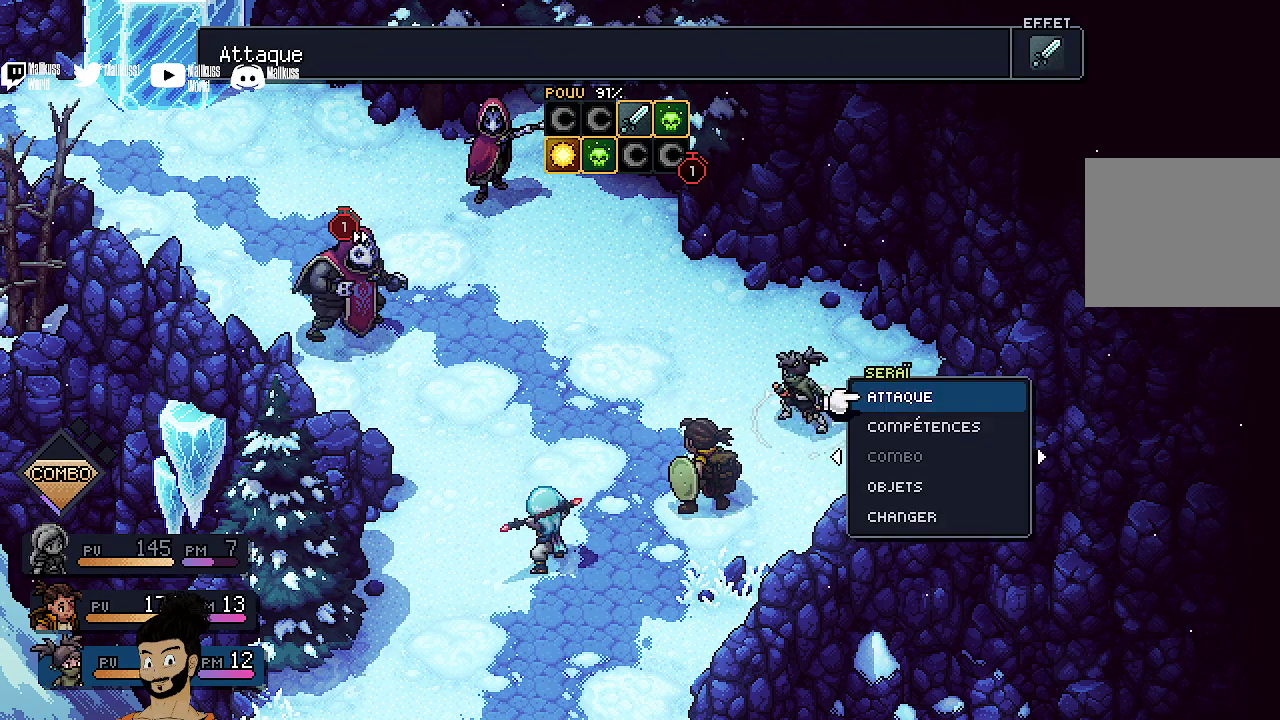
{"dt_ms": 400, "buttons": ["DPAD_DOWN"], "left_stick": "center", "events": [[333, "DPAD_DOWN", "down"]]}
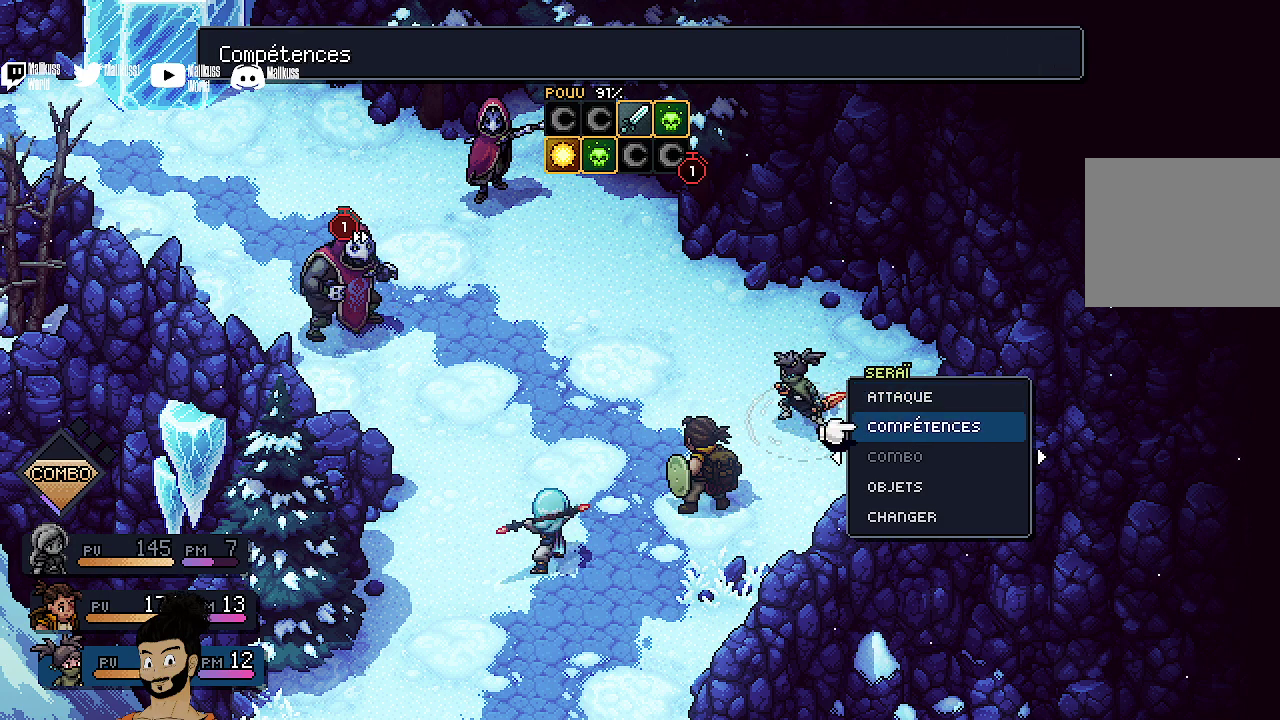
{"dt_ms": 500, "buttons": [], "left_stick": "center", "events": [[33, "DPAD_DOWN", "up"], [100, "A", "down"], [267, "A", "up"]]}
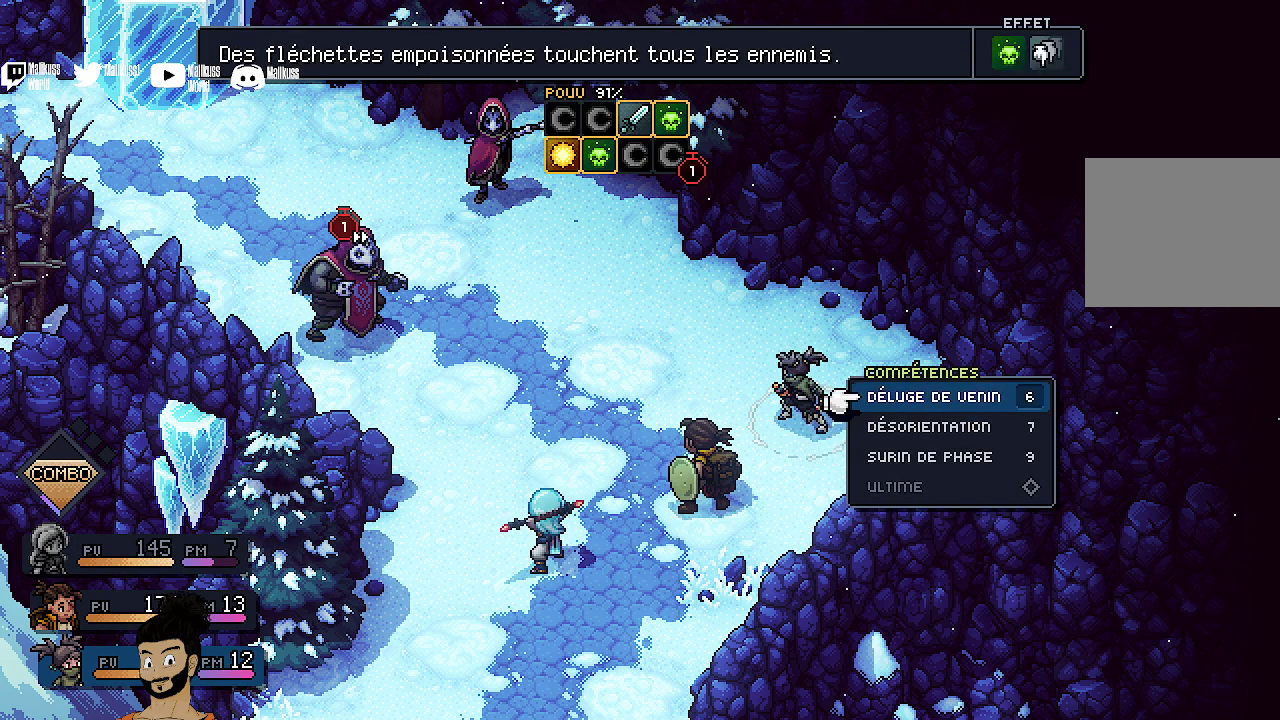
{"dt_ms": 500, "buttons": [], "left_stick": "center", "events": []}
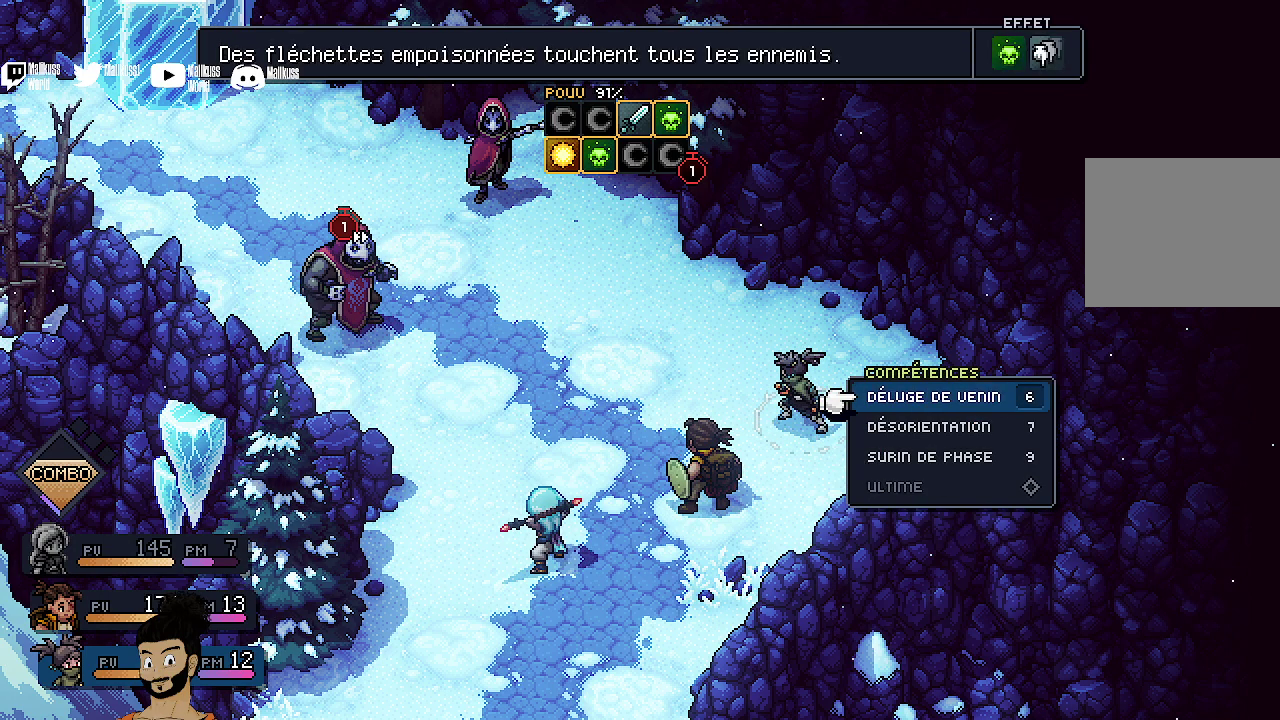
{"dt_ms": 500, "buttons": [], "left_stick": "center", "events": []}
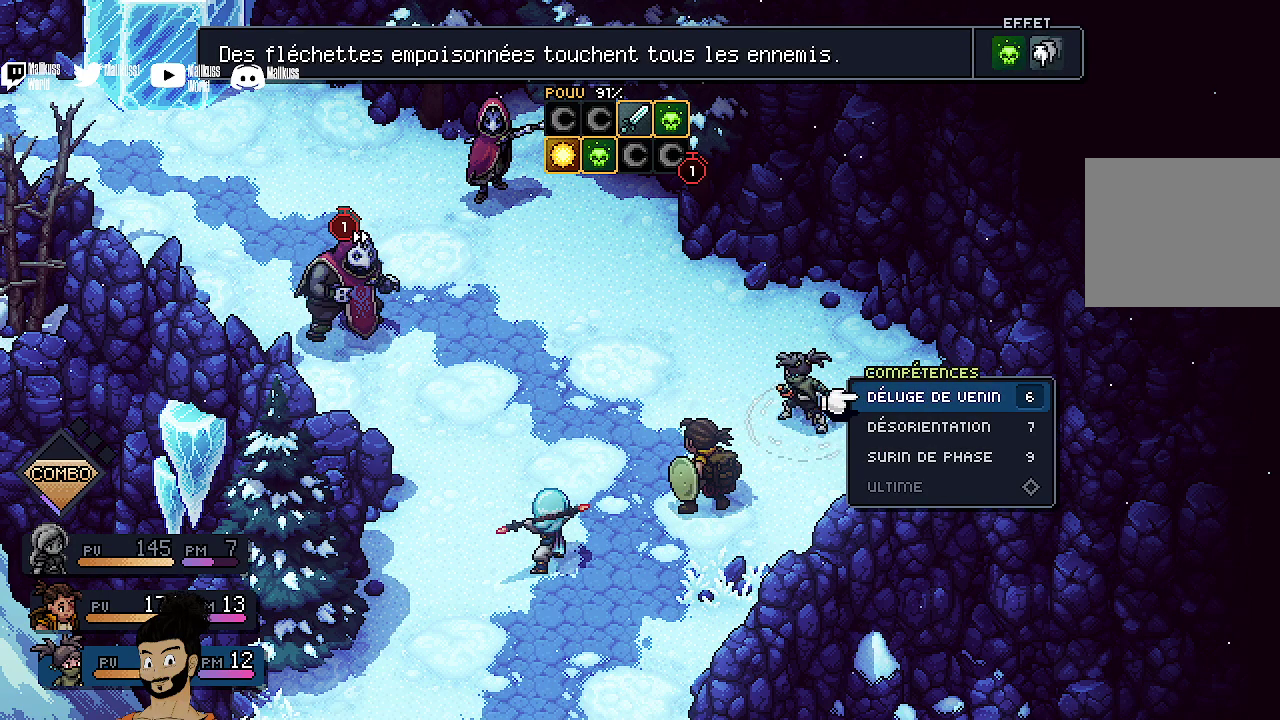
{"dt_ms": 500, "buttons": ["A"], "left_stick": "center", "events": [[500, "A", "down"]]}
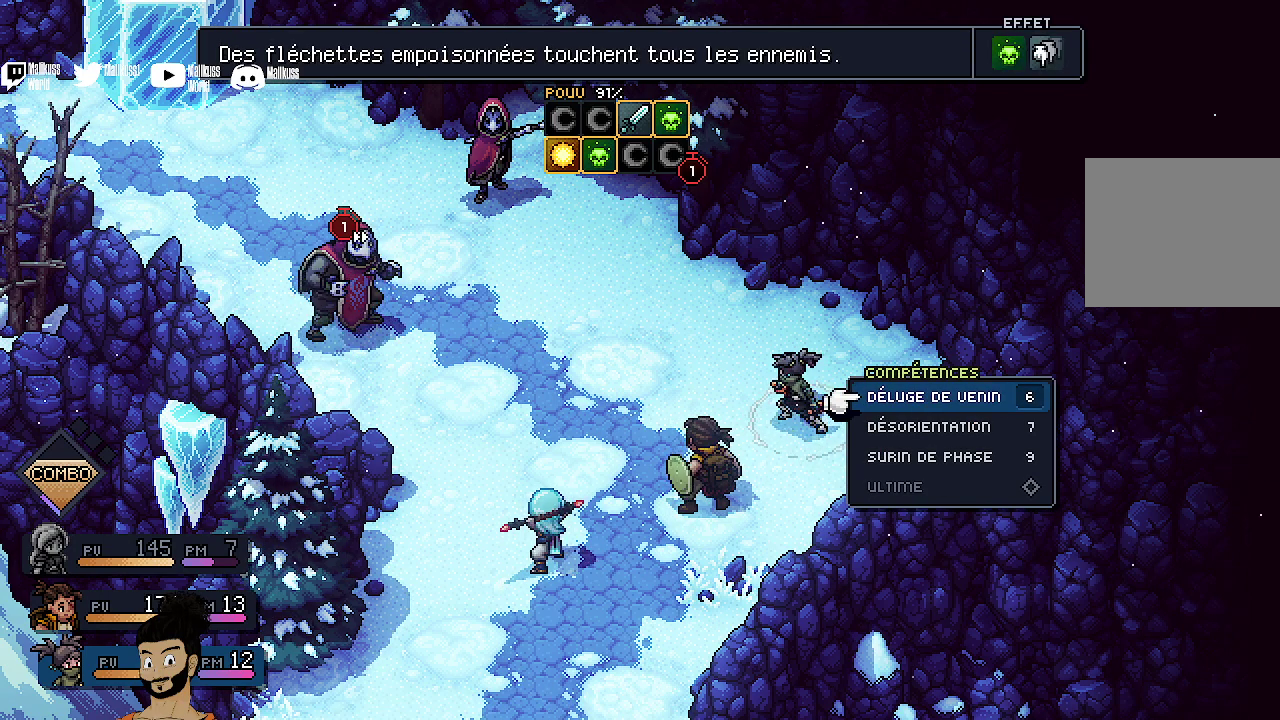
{"dt_ms": 500, "buttons": ["A"], "left_stick": "center", "events": [[133, "A", "up"], [467, "A", "down"]]}
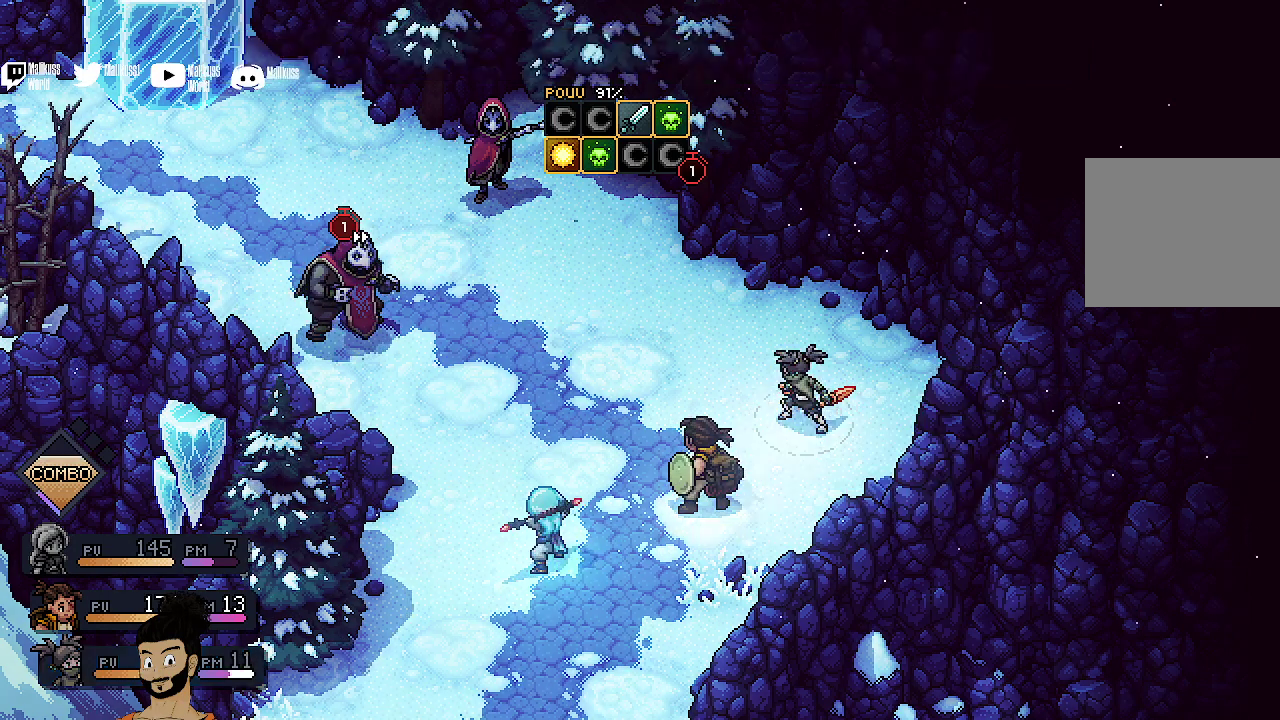
{"dt_ms": 500, "buttons": [], "left_stick": "center", "events": [[67, "A", "up"]]}
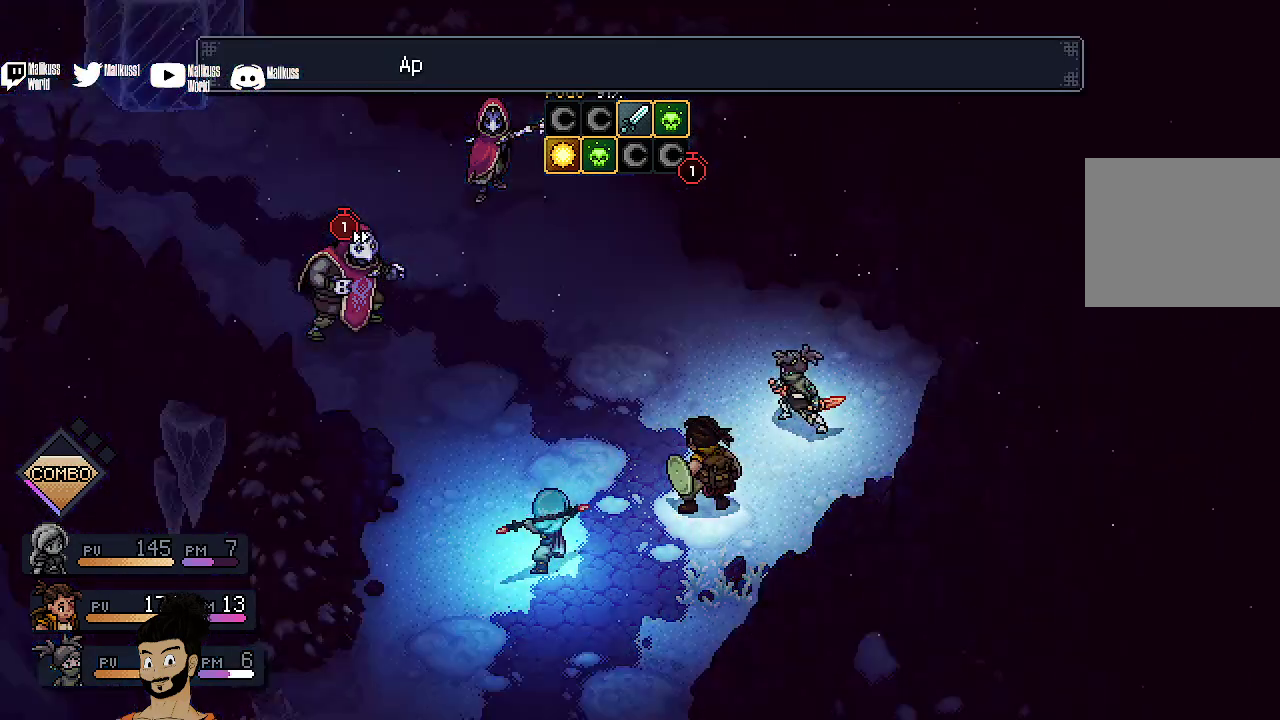
{"dt_ms": 500, "buttons": ["A"], "left_stick": "center", "events": [[400, "A", "down"]]}
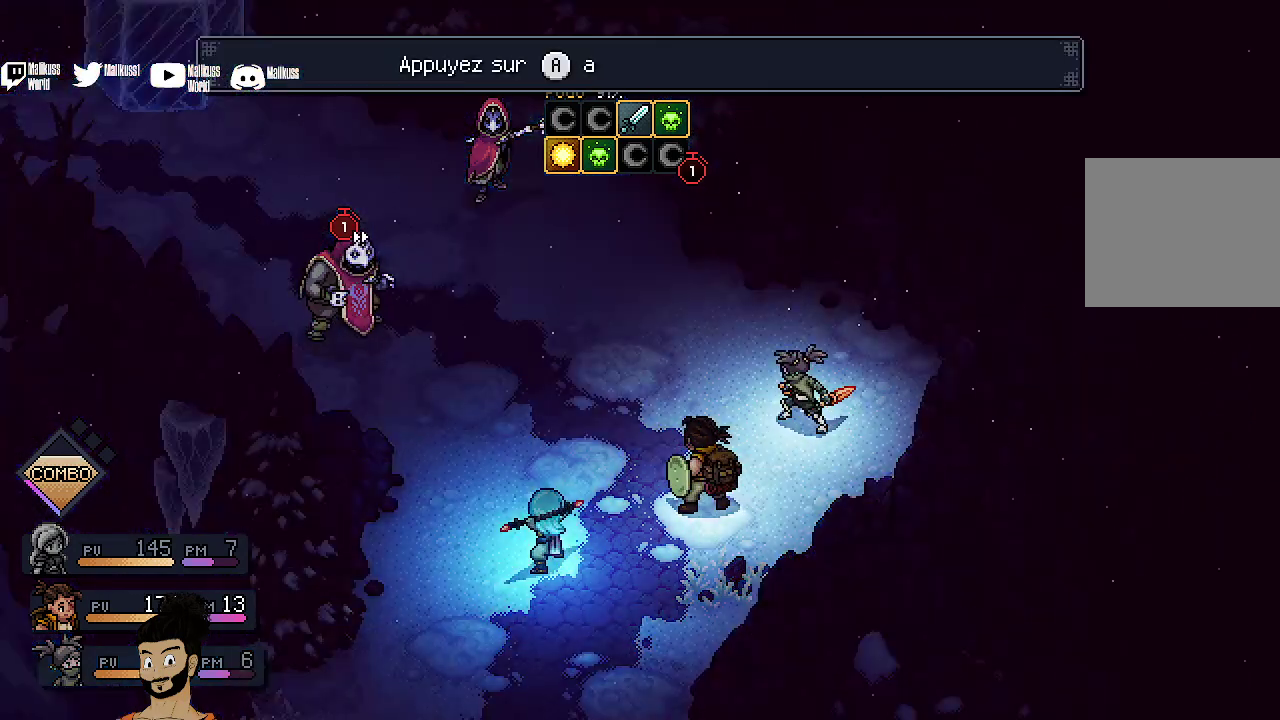
{"dt_ms": 300, "buttons": [], "left_stick": "center", "events": [[33, "A", "up"], [100, "A", "down"], [233, "A", "up"]]}